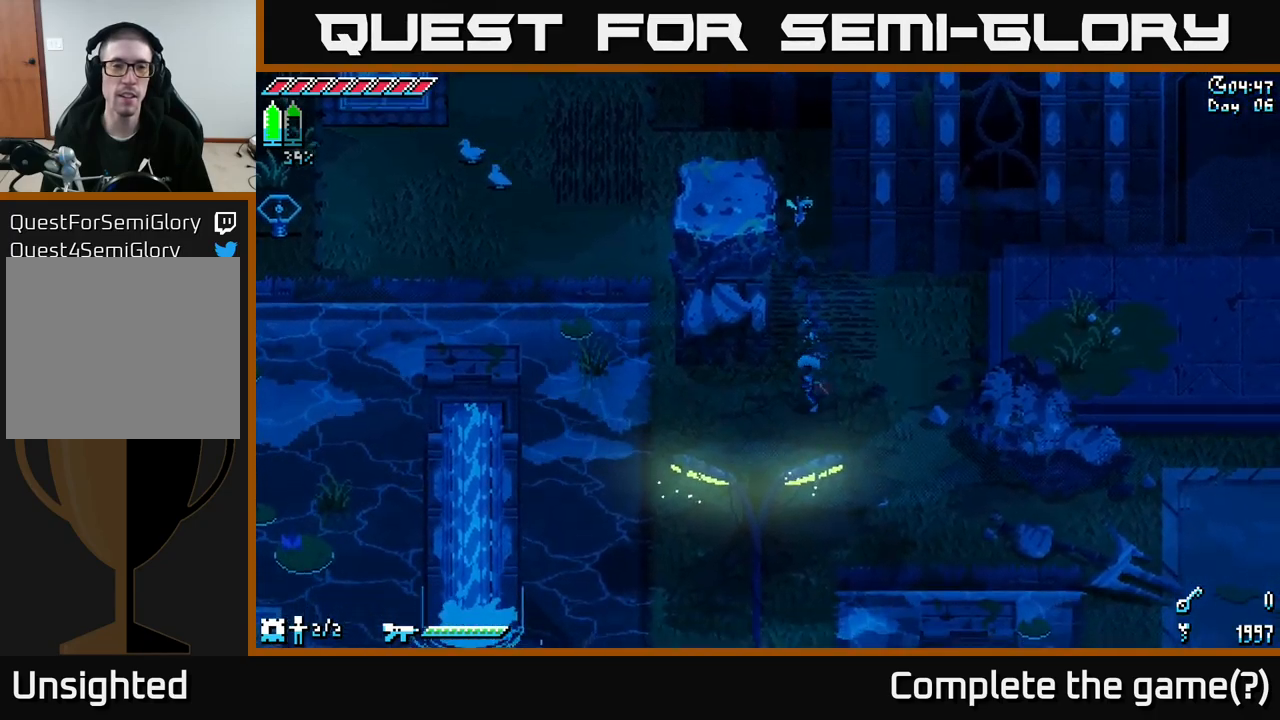
Gameplay with a controller (Xbox layout); each line is a JSON object with the inputs held at the frame after it. "events" lists button and stick changes between this image and that frame as [ms after this image, input, new state], when the widget could be followed in between.
{"buttons": ["X"], "left_stick": "up", "right_stick": "center", "events": [[100, "left_stick", "up-left"], [284, "left_stick", "up"]]}
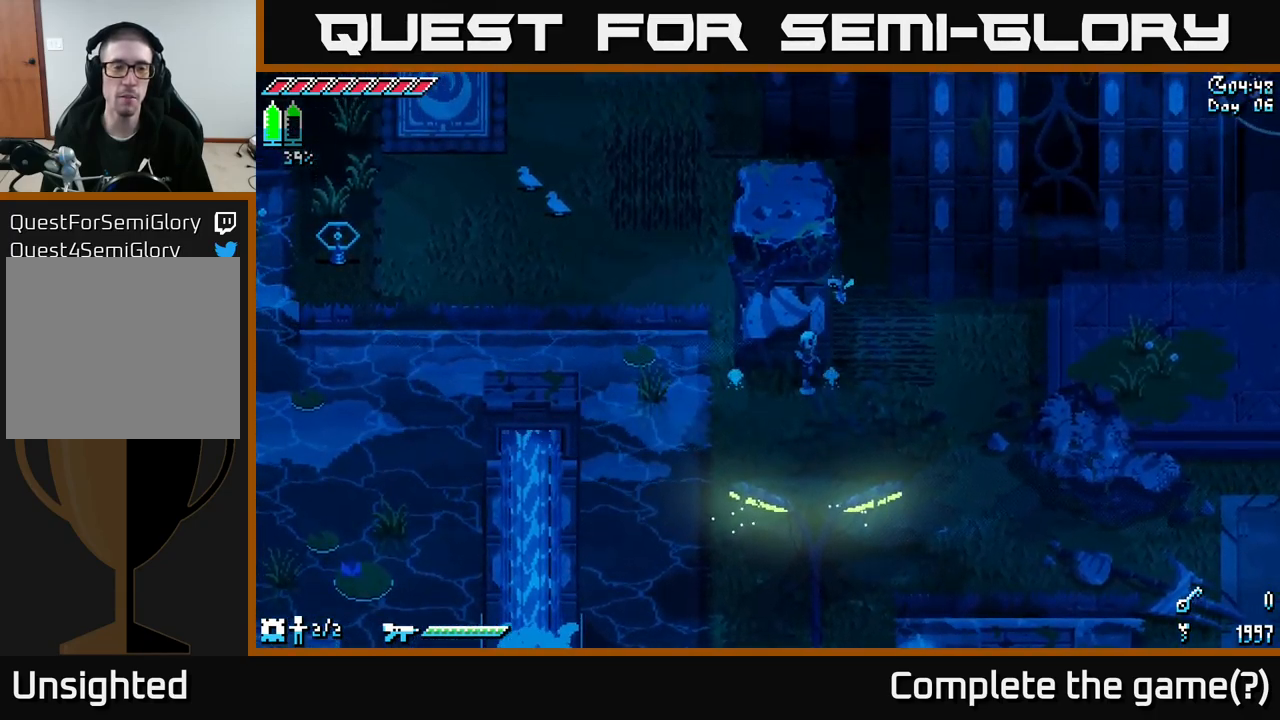
{"buttons": ["X"], "left_stick": "up", "right_stick": "center", "events": []}
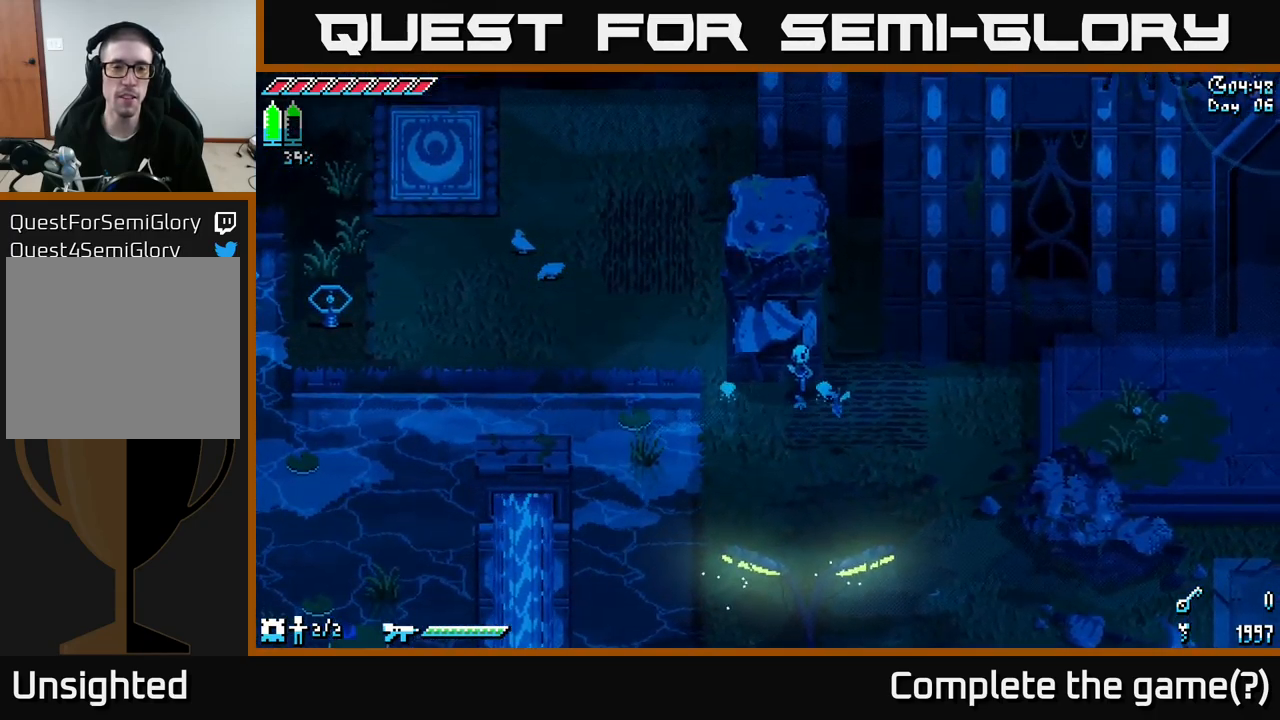
{"buttons": ["X"], "left_stick": "up", "right_stick": "center", "events": []}
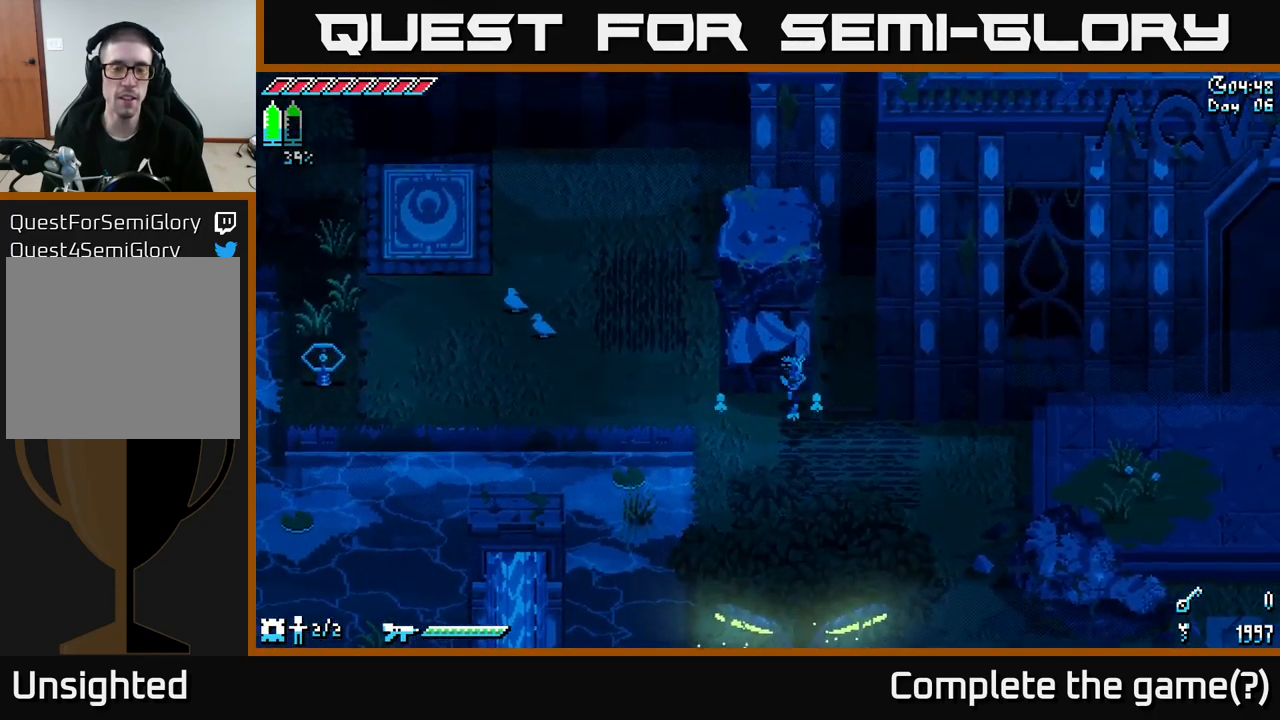
{"buttons": ["X"], "left_stick": "up", "right_stick": "center", "events": [[150, "left_stick", "right"], [400, "left_stick", "up"]]}
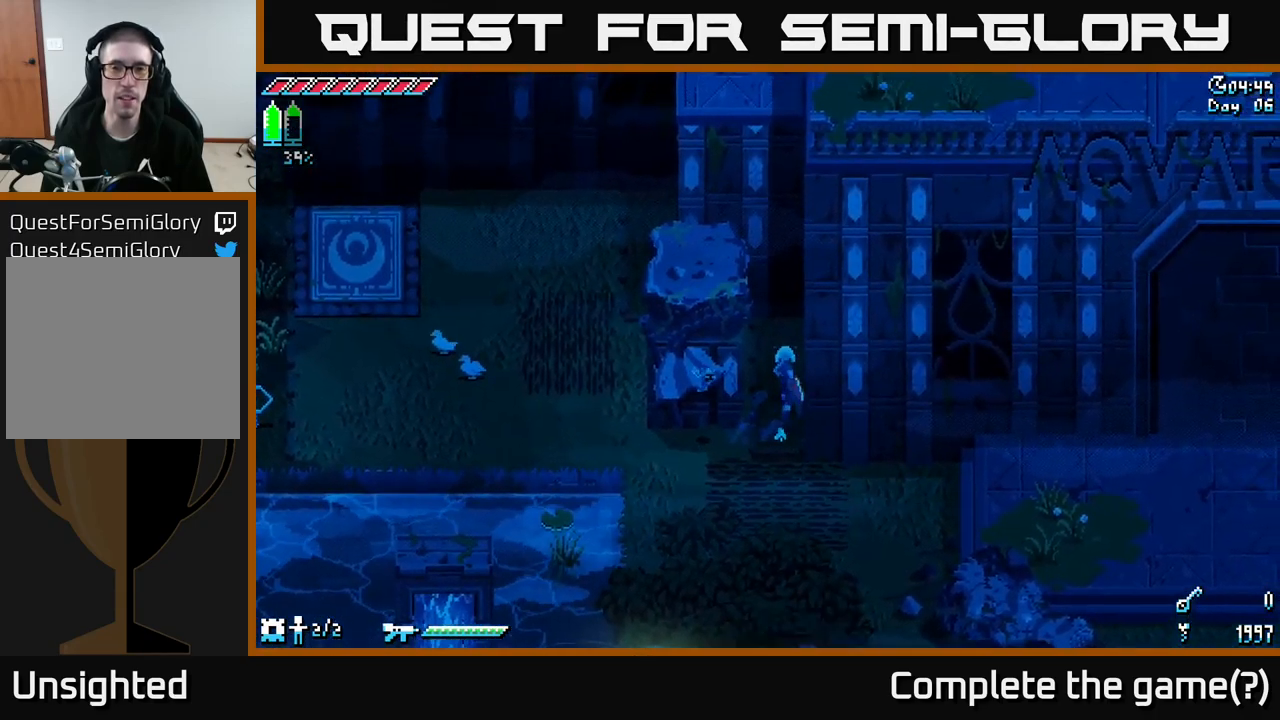
{"buttons": ["X"], "left_stick": "left", "right_stick": "center", "events": [[150, "left_stick", "left"]]}
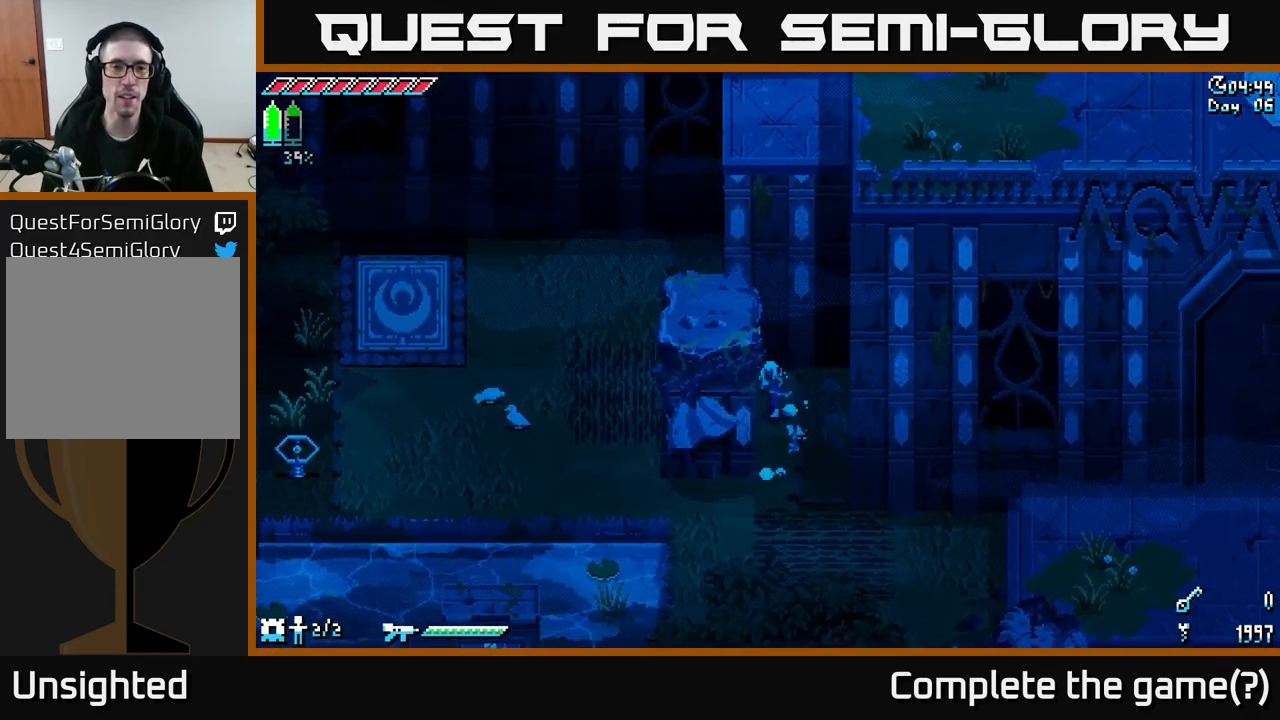
{"buttons": ["X"], "left_stick": "left", "right_stick": "center", "events": []}
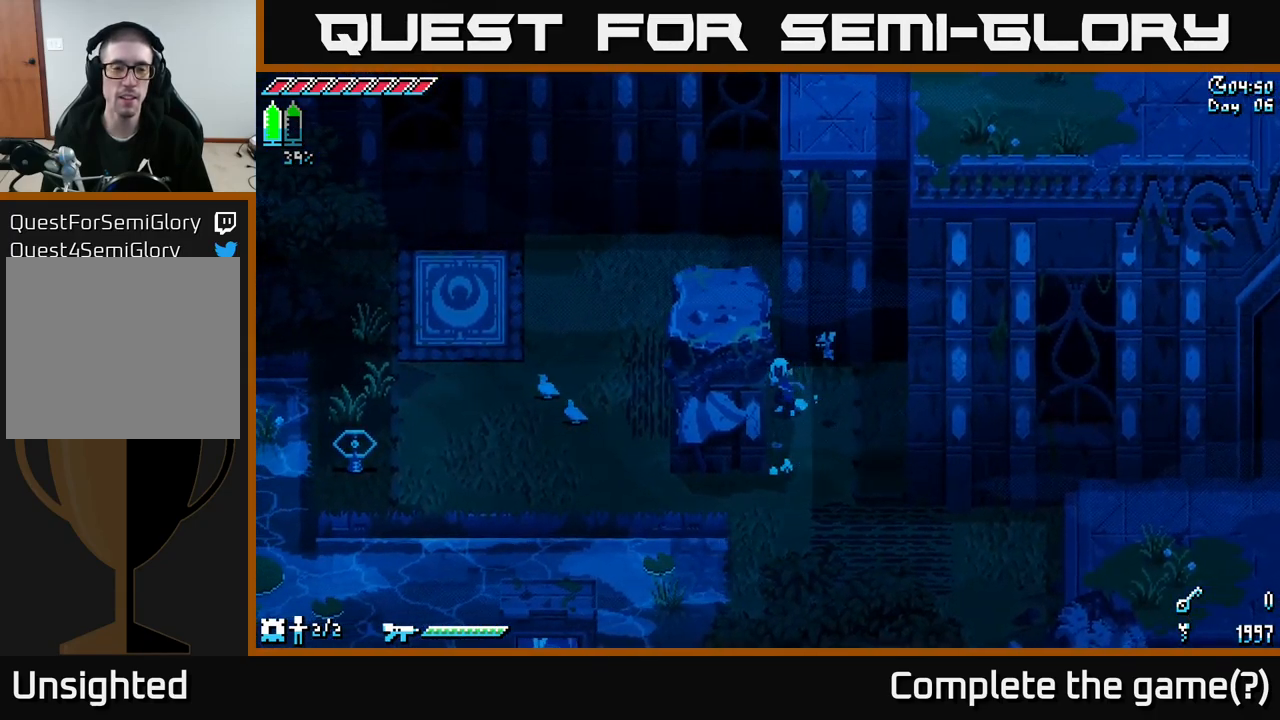
{"buttons": ["X"], "left_stick": "left", "right_stick": "center", "events": []}
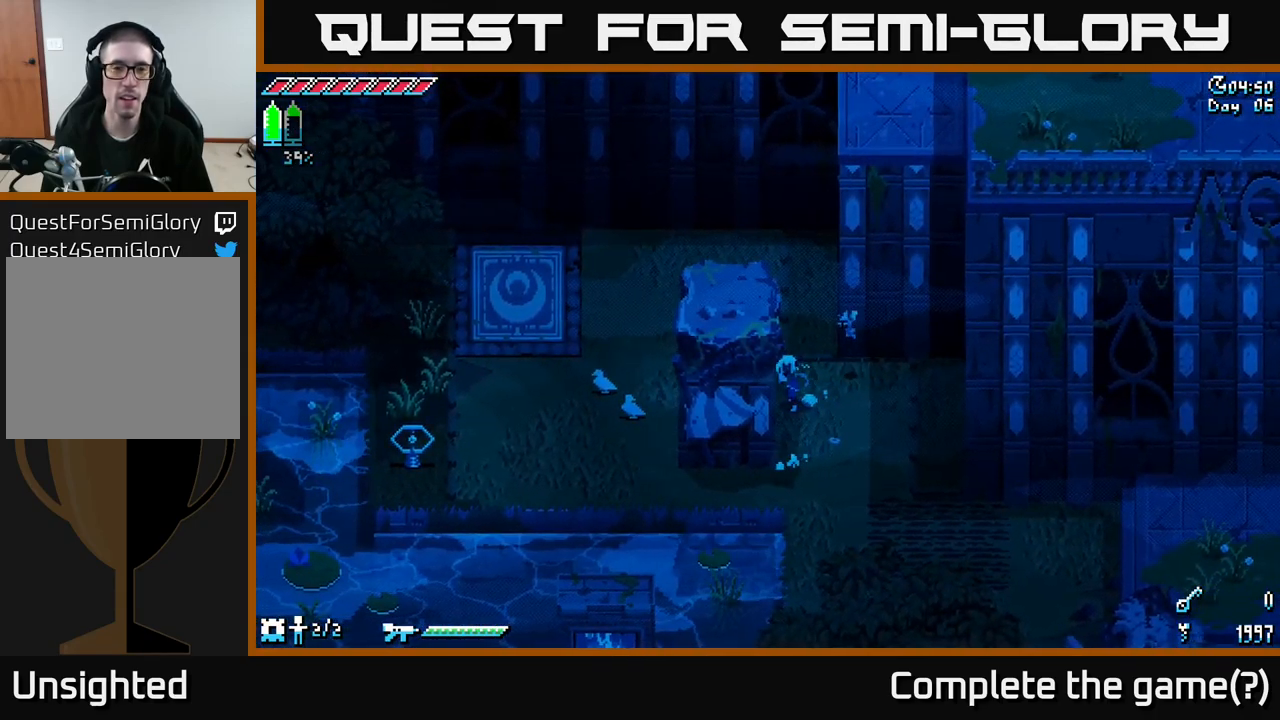
{"buttons": ["X"], "left_stick": "down-left", "right_stick": "center", "events": [[150, "left_stick", "center"], [200, "left_stick", "down-right"], [484, "left_stick", "down-left"]]}
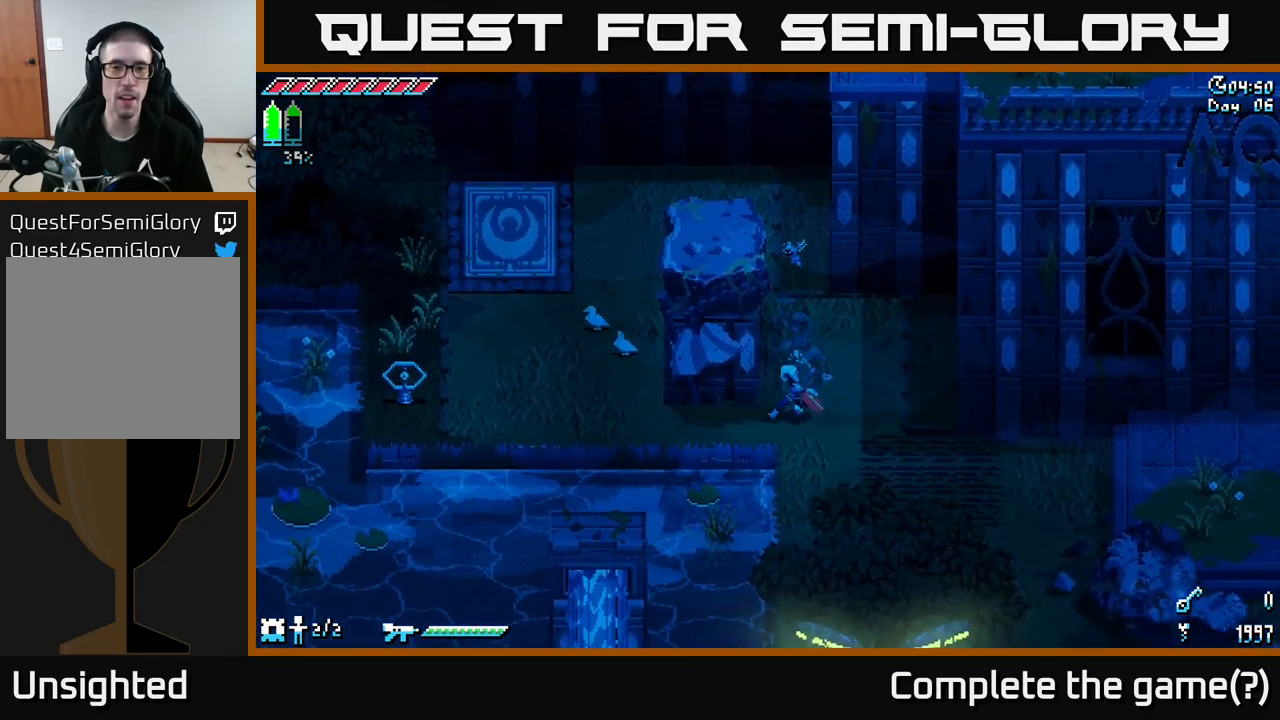
{"buttons": ["X"], "left_stick": "up", "right_stick": "center", "events": [[67, "left_stick", "left"], [184, "left_stick", "up-left"], [301, "left_stick", "up"]]}
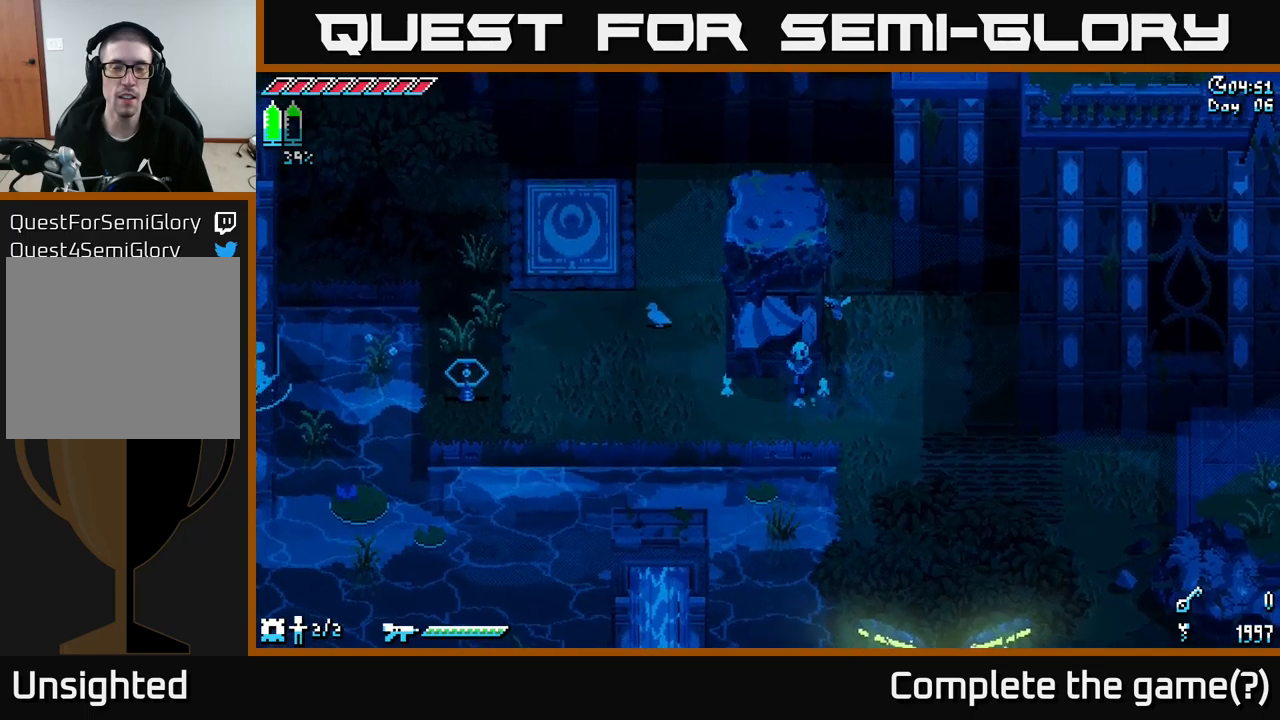
{"buttons": ["X"], "left_stick": "up", "right_stick": "center", "events": []}
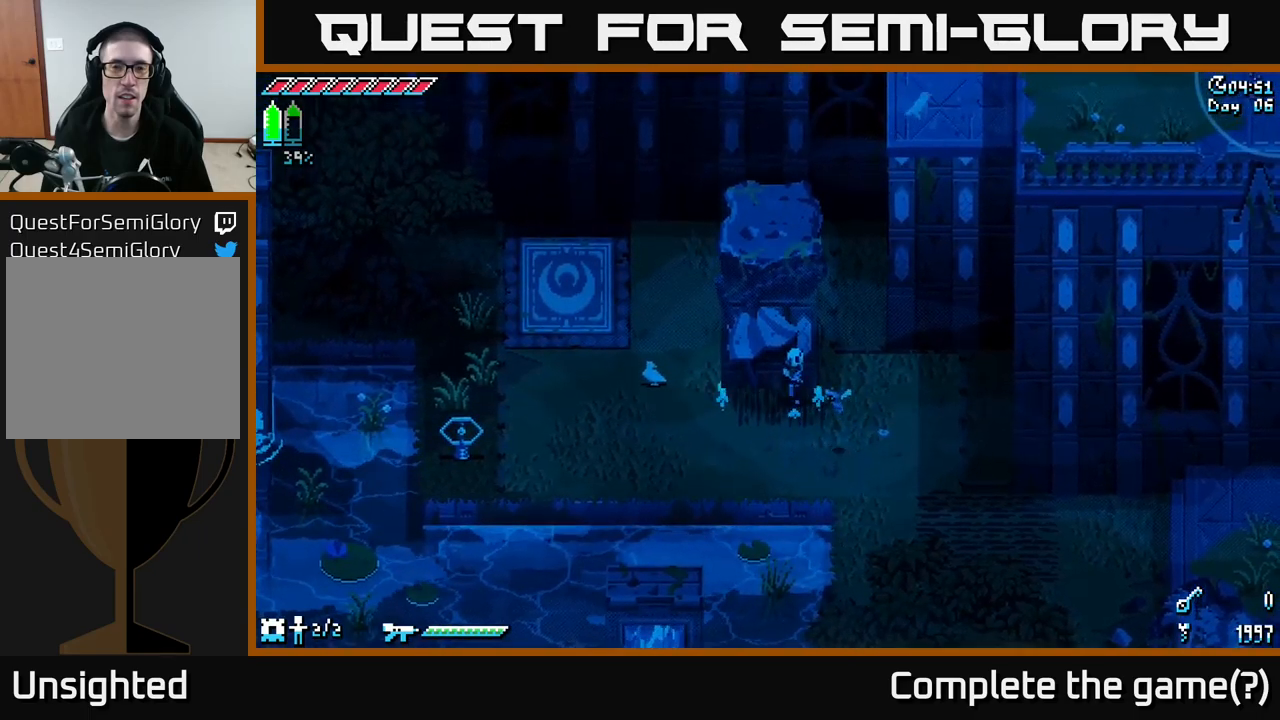
{"buttons": ["X"], "left_stick": "up", "right_stick": "center", "events": []}
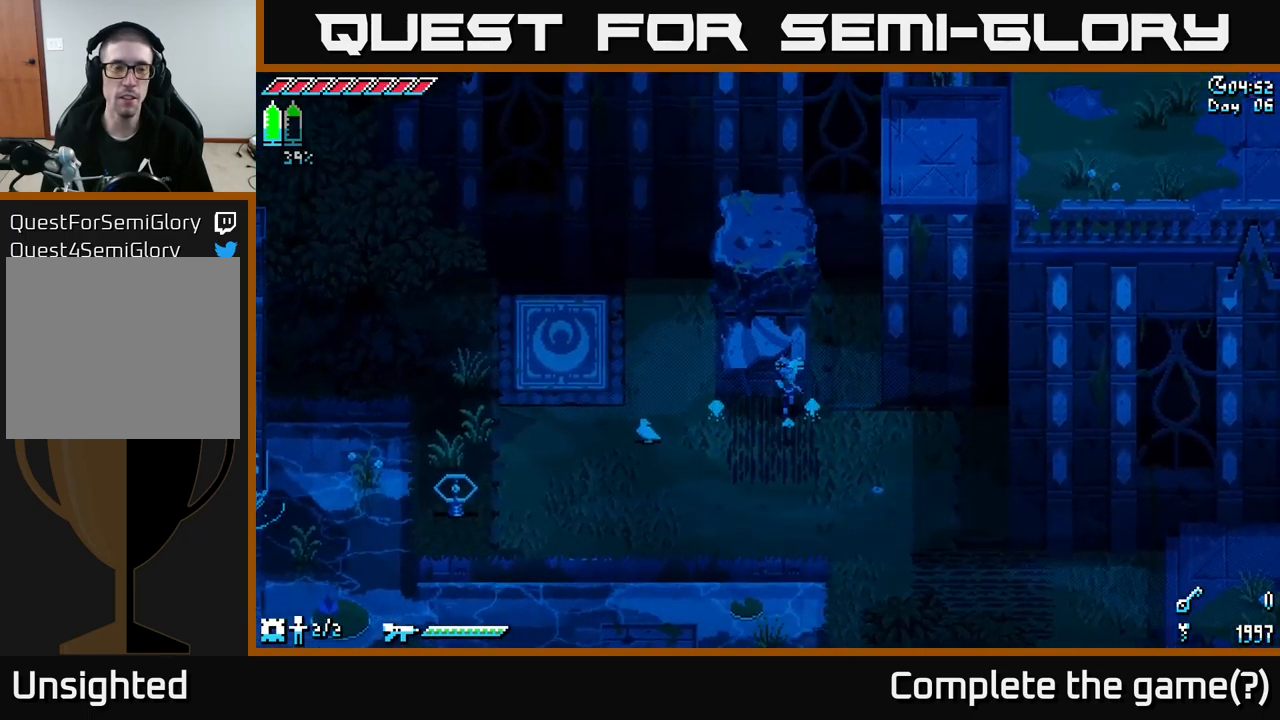
{"buttons": [], "left_stick": "right", "right_stick": "center", "events": [[483, "X", "up"], [500, "left_stick", "right"]]}
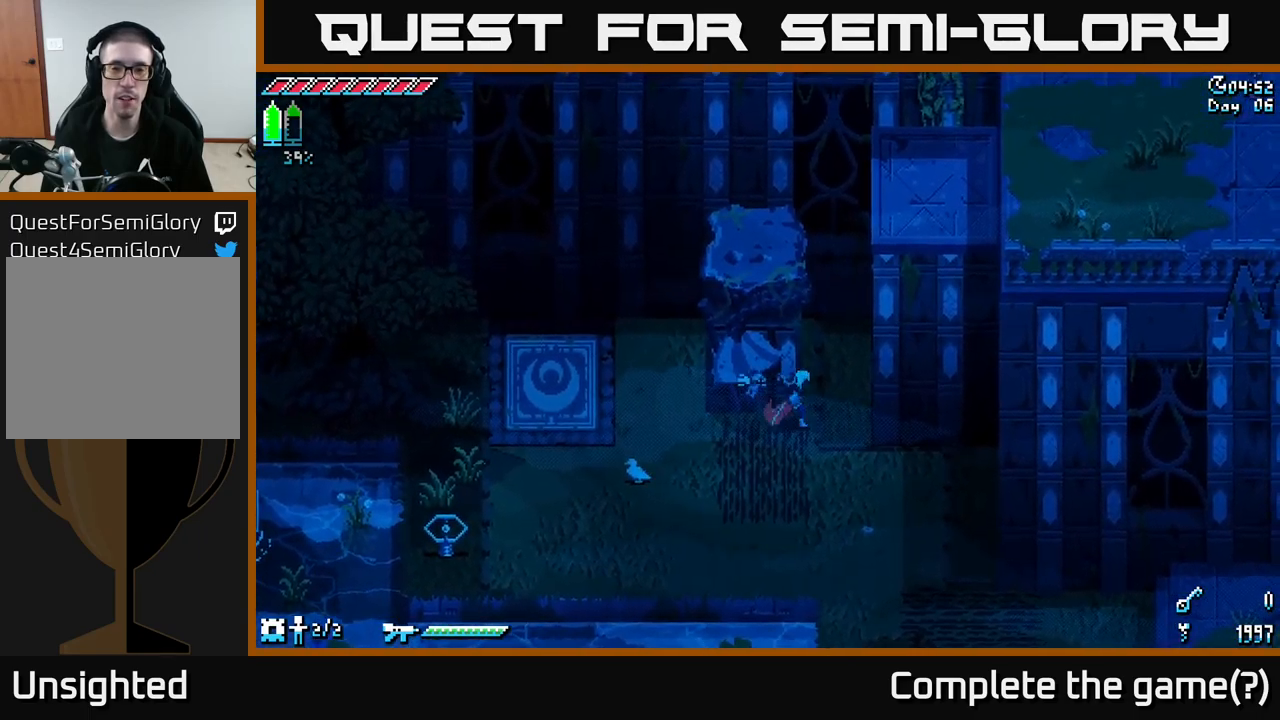
{"buttons": ["X"], "left_stick": "up", "right_stick": "center", "events": [[183, "left_stick", "up-right"], [333, "X", "down"], [333, "left_stick", "up"]]}
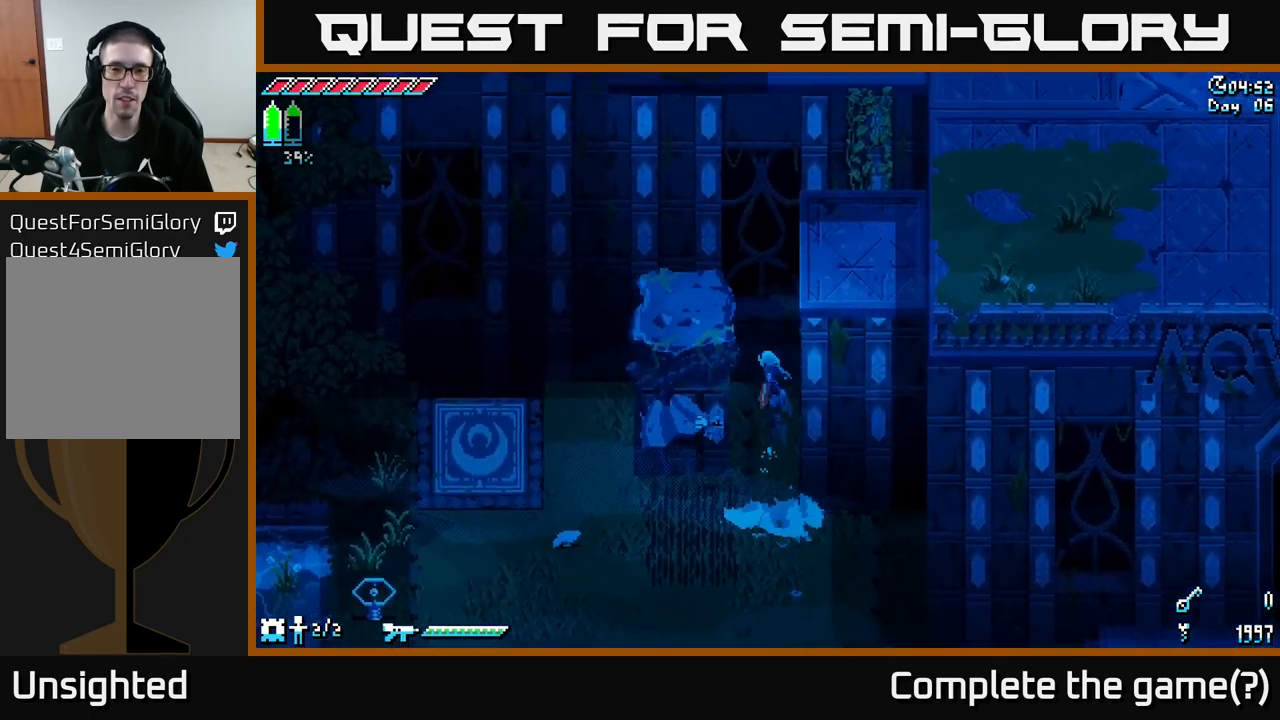
{"buttons": ["X"], "left_stick": "center", "right_stick": "center", "events": [[83, "left_stick", "left"], [383, "left_stick", "center"]]}
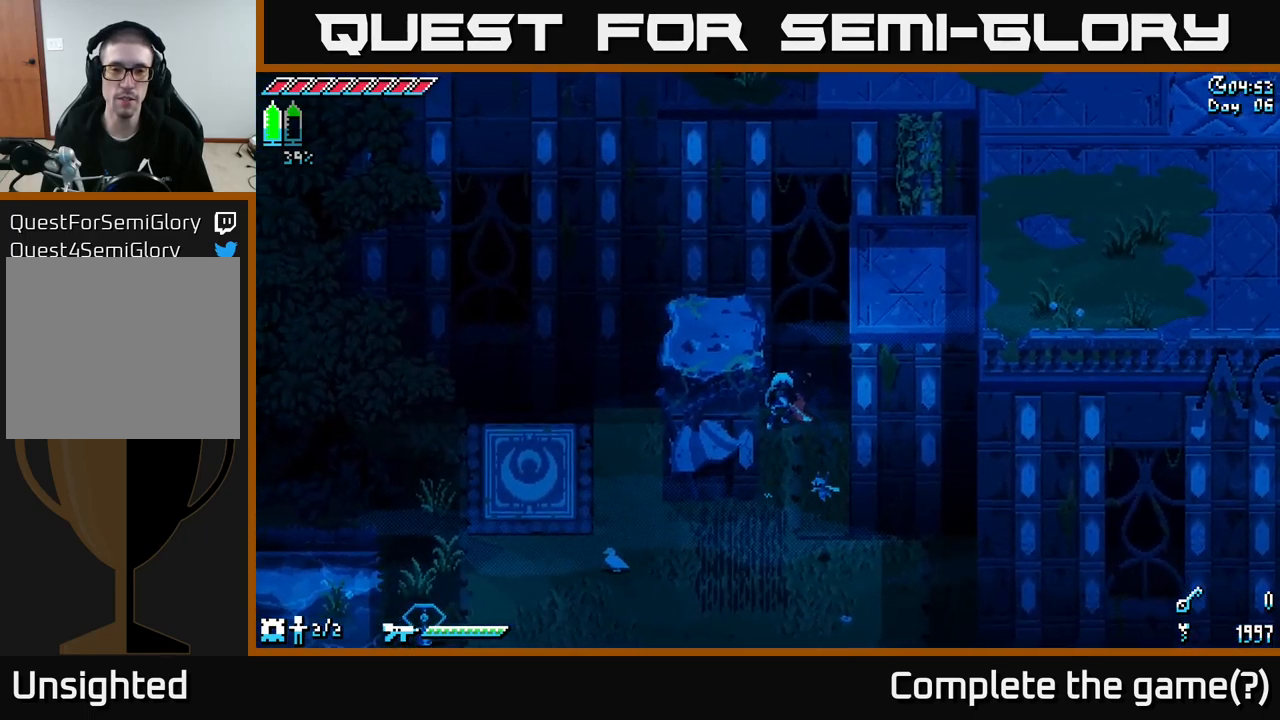
{"buttons": [], "left_stick": "left", "right_stick": "center", "events": [[17, "X", "up"], [450, "left_stick", "left"]]}
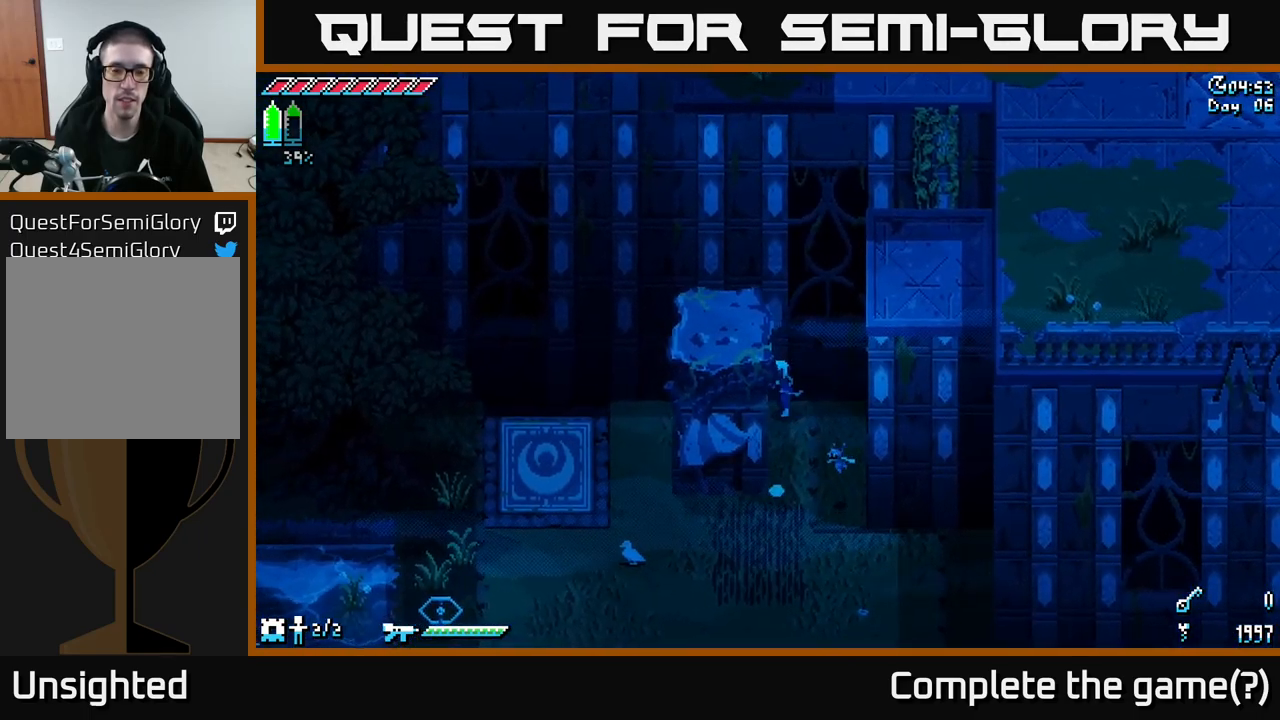
{"buttons": [], "left_stick": "down", "right_stick": "center", "events": [[33, "left_stick", "center"], [350, "left_stick", "down"]]}
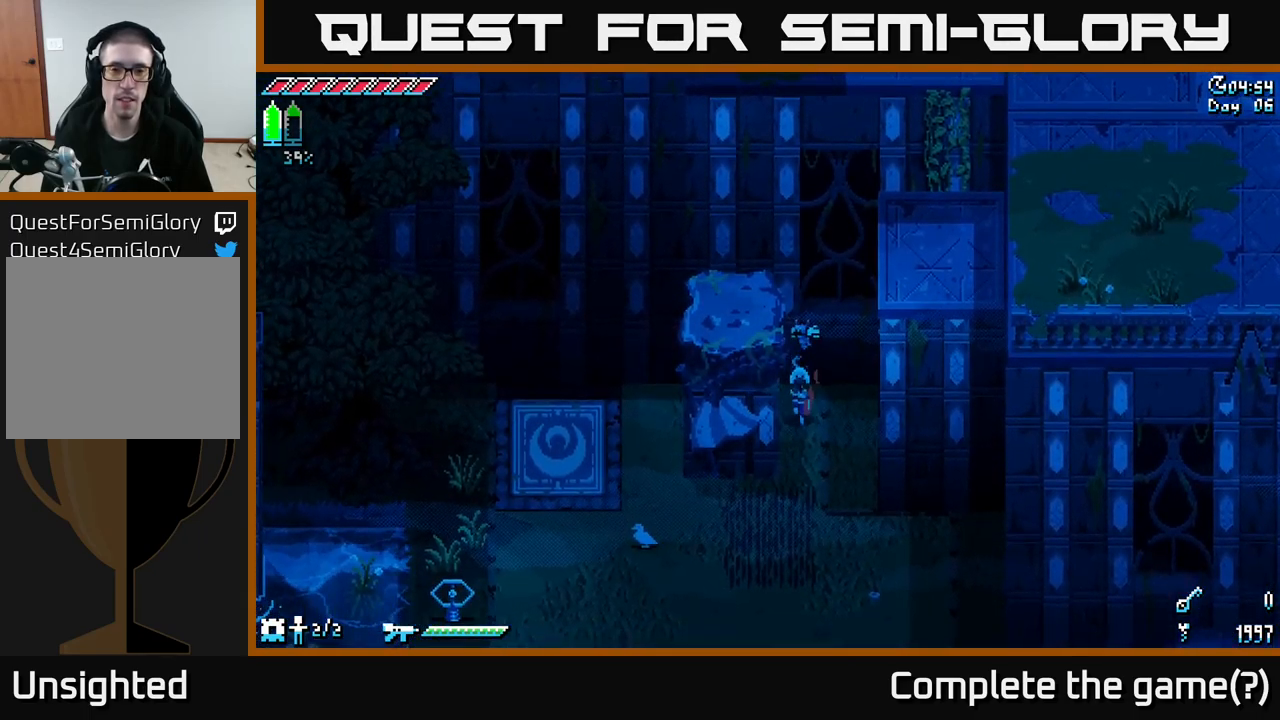
{"buttons": ["X"], "left_stick": "down-left", "right_stick": "center", "events": [[267, "X", "down"], [417, "left_stick", "down-left"]]}
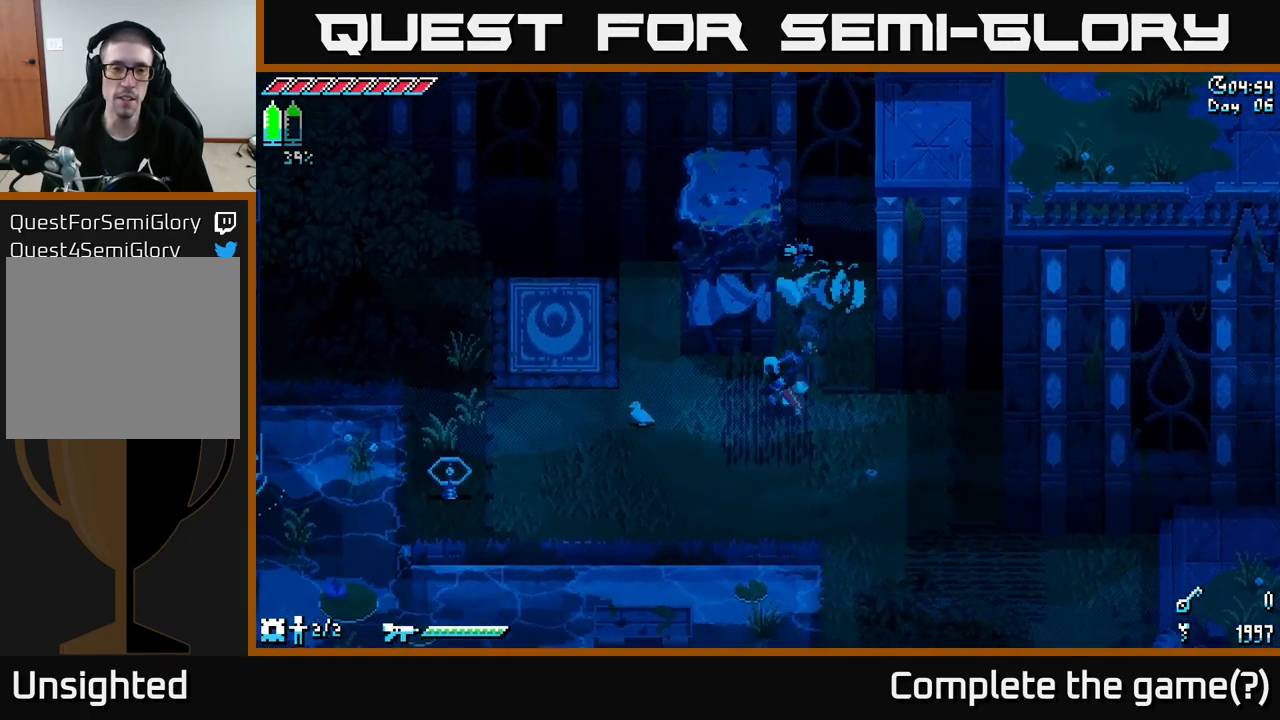
{"buttons": ["X"], "left_stick": "left", "right_stick": "center", "events": [[67, "left_stick", "left"]]}
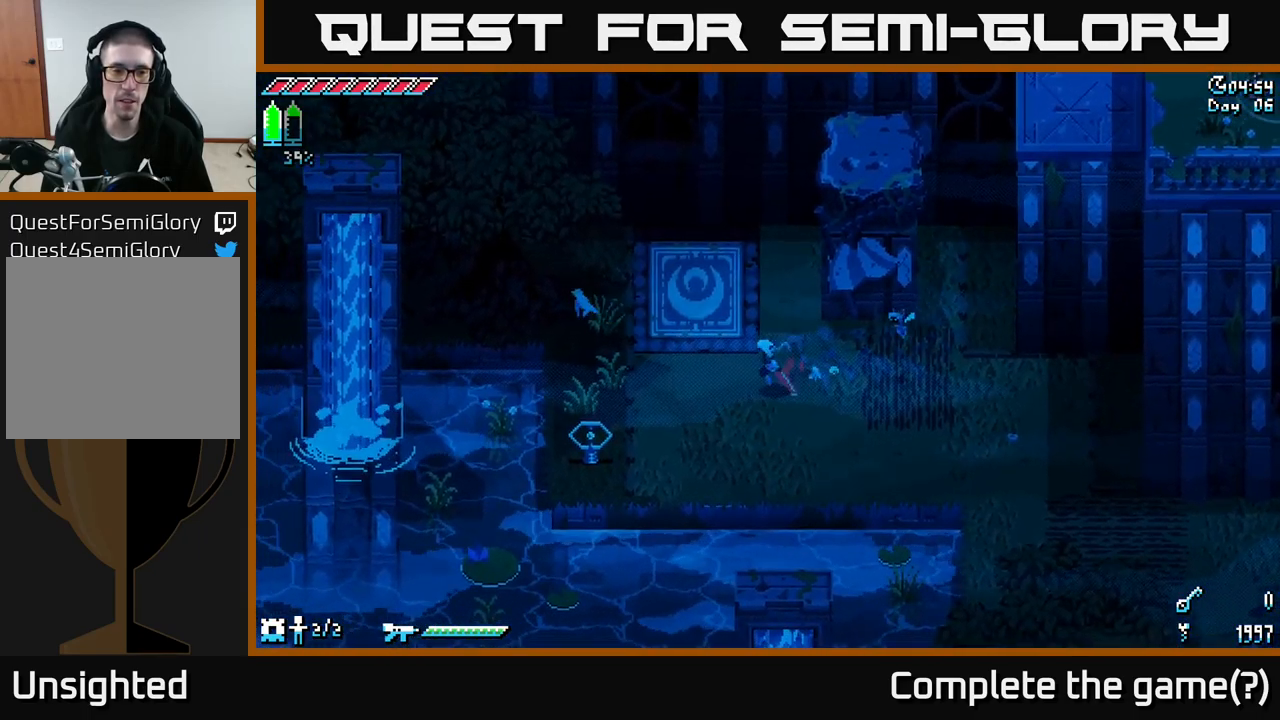
{"buttons": [], "left_stick": "up-left", "right_stick": "down-left", "events": [[67, "left_stick", "up-left"], [83, "X", "up"], [467, "right_stick", "down-left"]]}
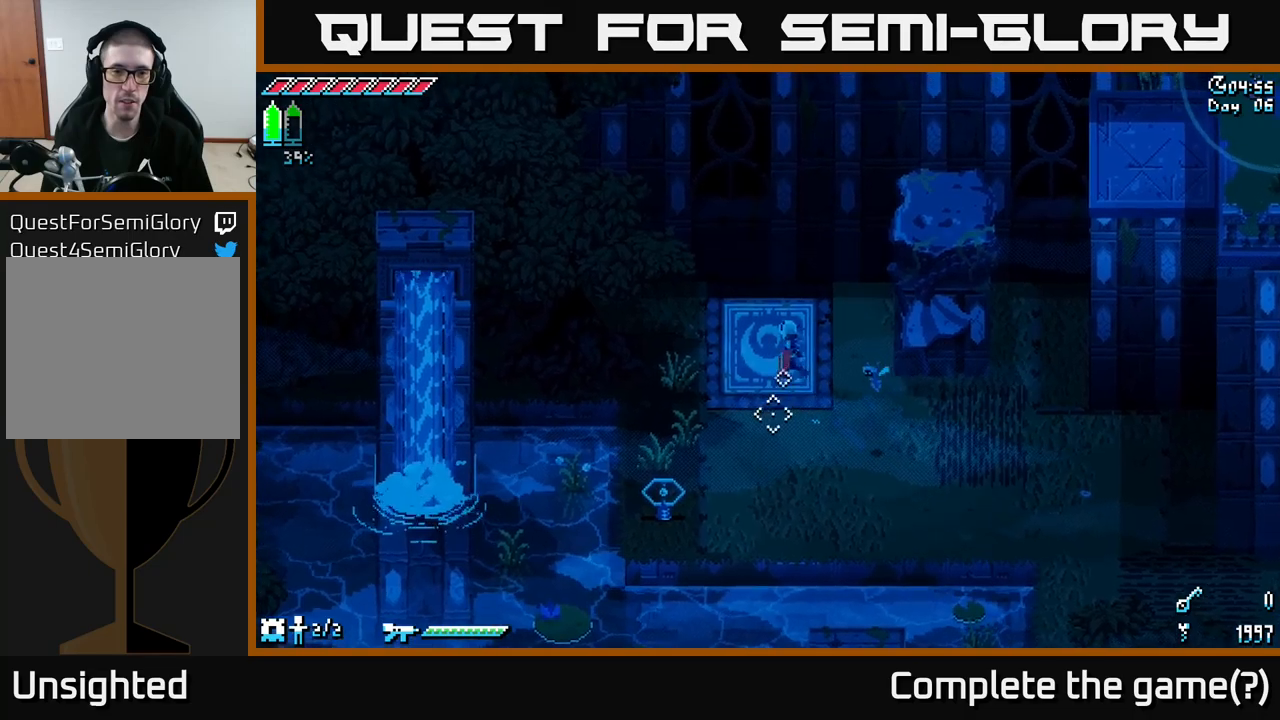
{"buttons": [], "left_stick": "center", "right_stick": "down-left", "events": [[200, "left_stick", "center"], [284, "R2", "down"], [334, "R2", "up"]]}
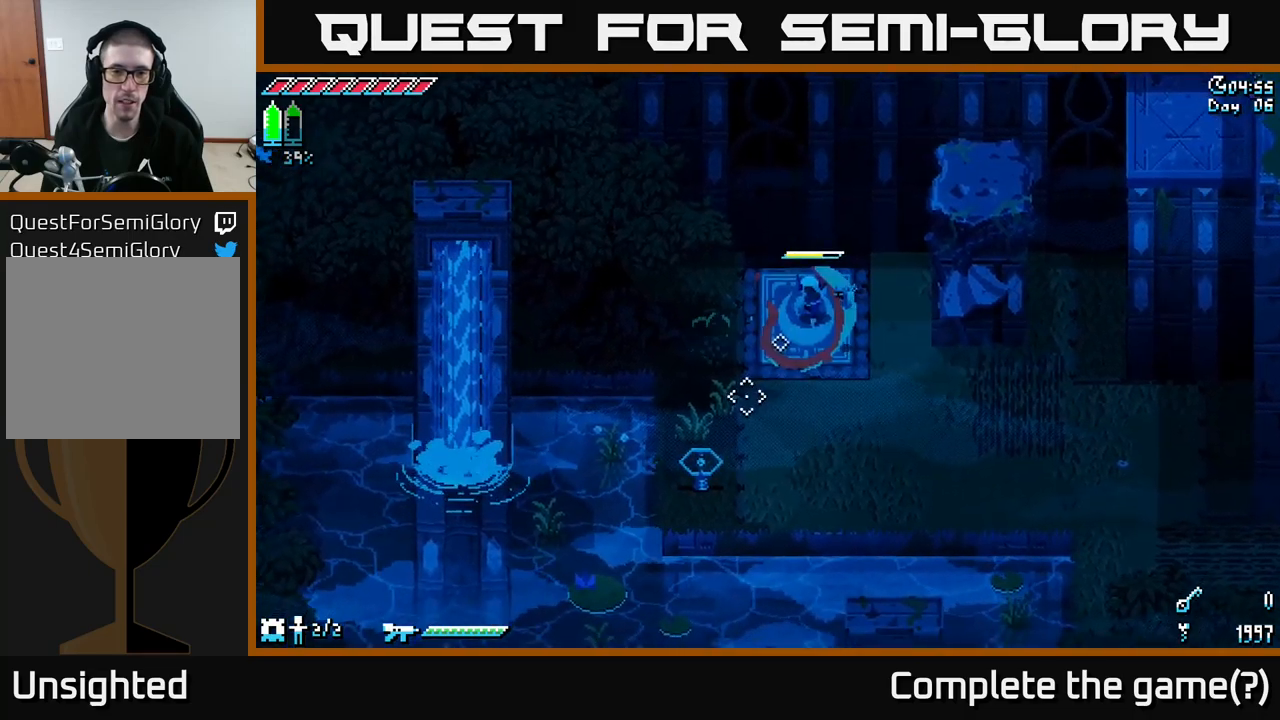
{"buttons": [], "left_stick": "center", "right_stick": "down-left", "events": [[167, "L2", "down"], [217, "L2", "up"]]}
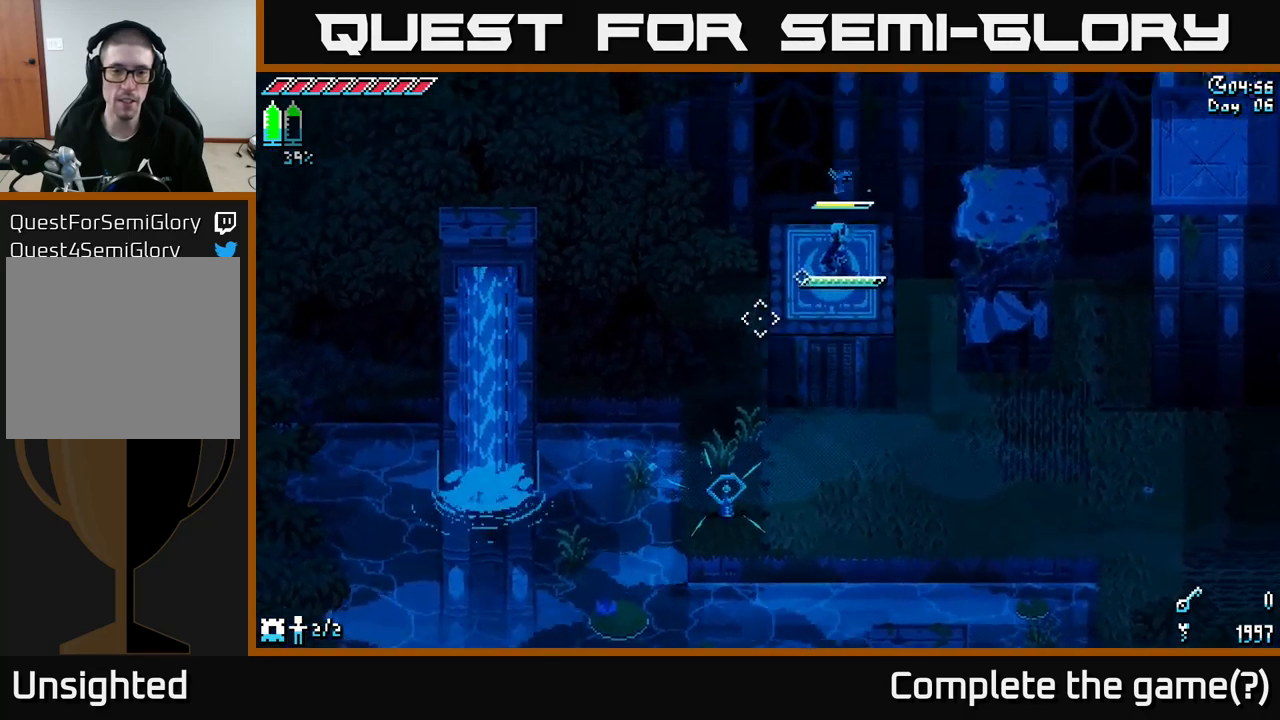
{"buttons": ["X"], "left_stick": "right", "right_stick": "center", "events": [[34, "right_stick", "center"], [300, "left_stick", "left"], [317, "X", "down"], [417, "left_stick", "center"], [467, "left_stick", "right"]]}
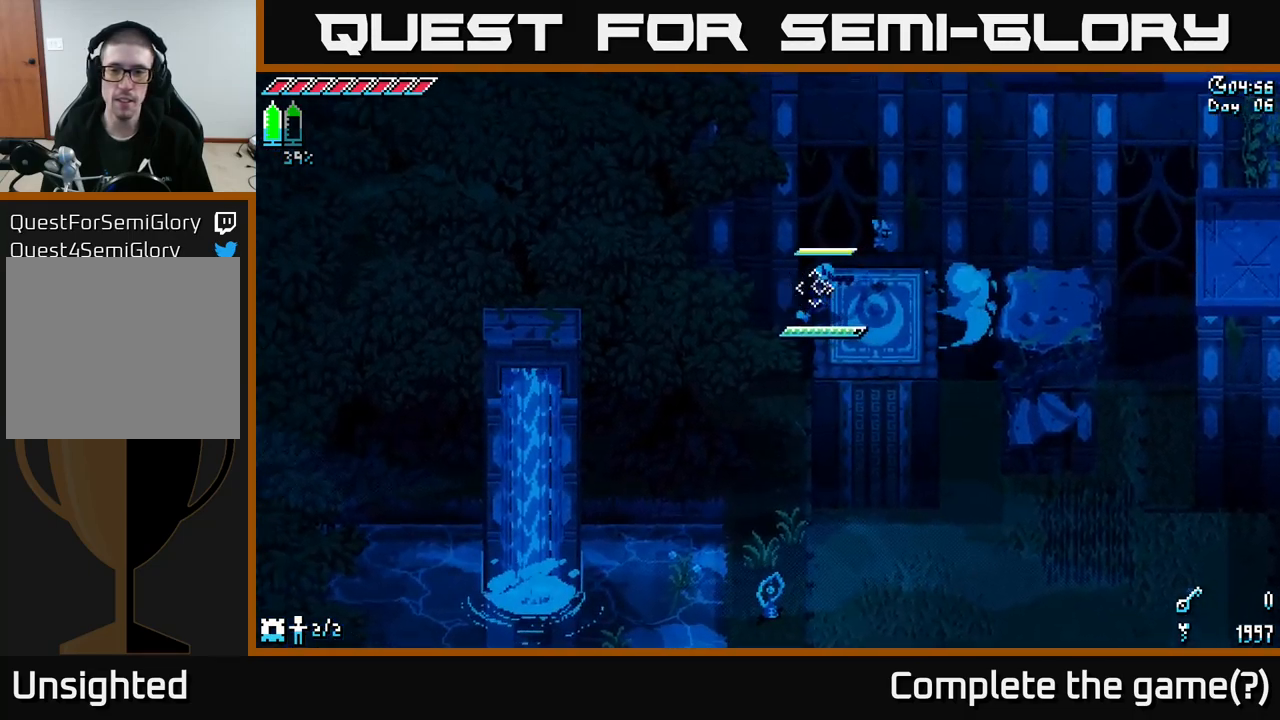
{"buttons": ["A", "X"], "left_stick": "right", "right_stick": "center", "events": [[250, "A", "down"]]}
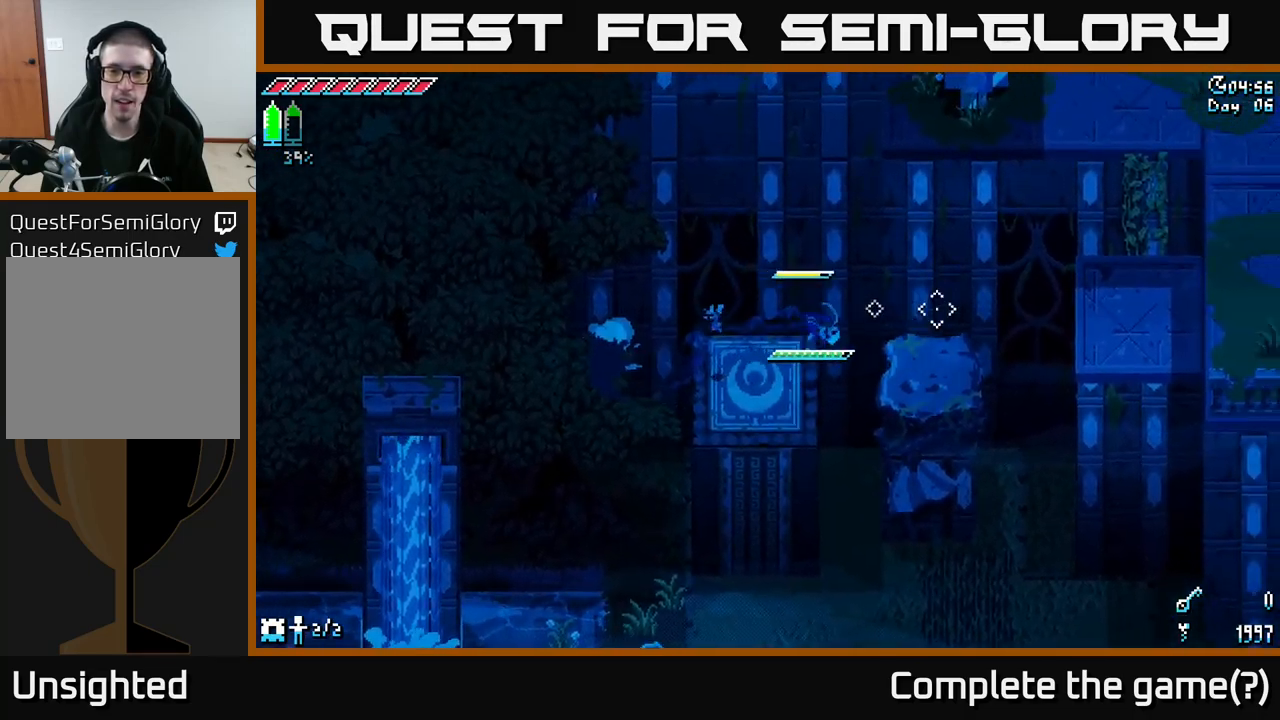
{"buttons": ["A", "X"], "left_stick": "right", "right_stick": "center", "events": [[67, "A", "up"], [184, "left_stick", "up-right"], [317, "left_stick", "right"], [384, "A", "down"]]}
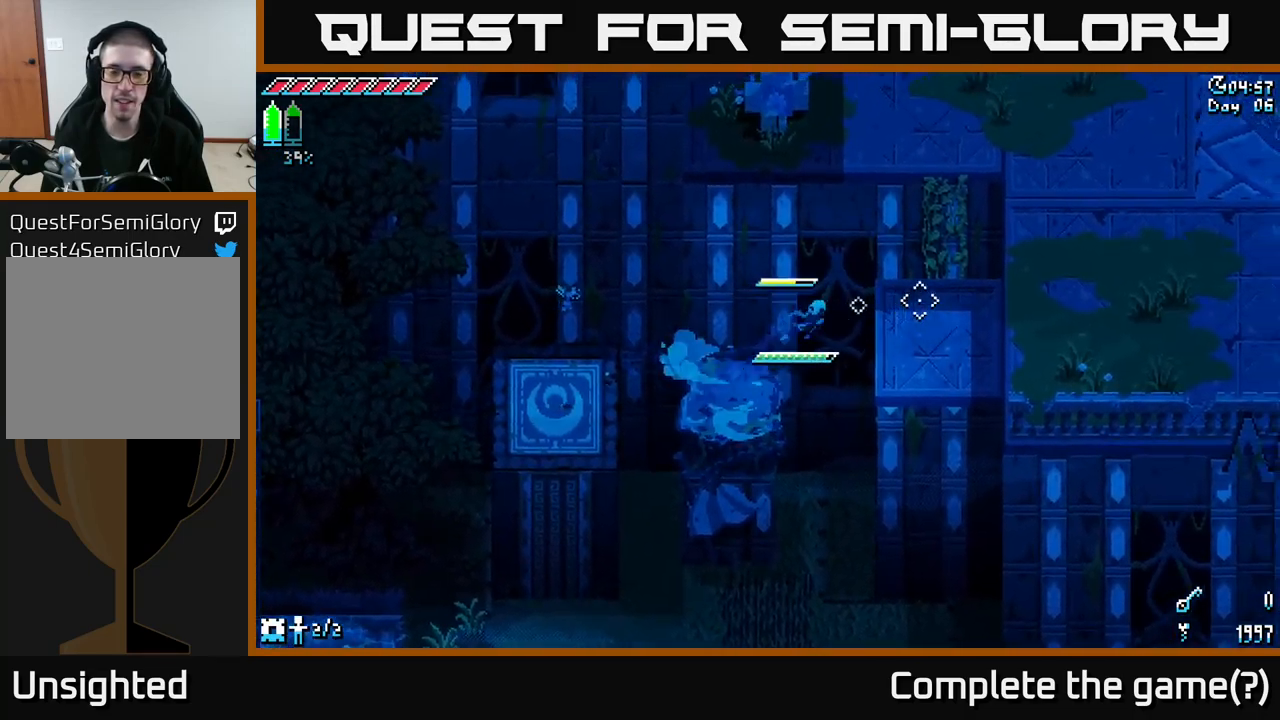
{"buttons": ["X"], "left_stick": "right", "right_stick": "center", "events": [[50, "A", "up"]]}
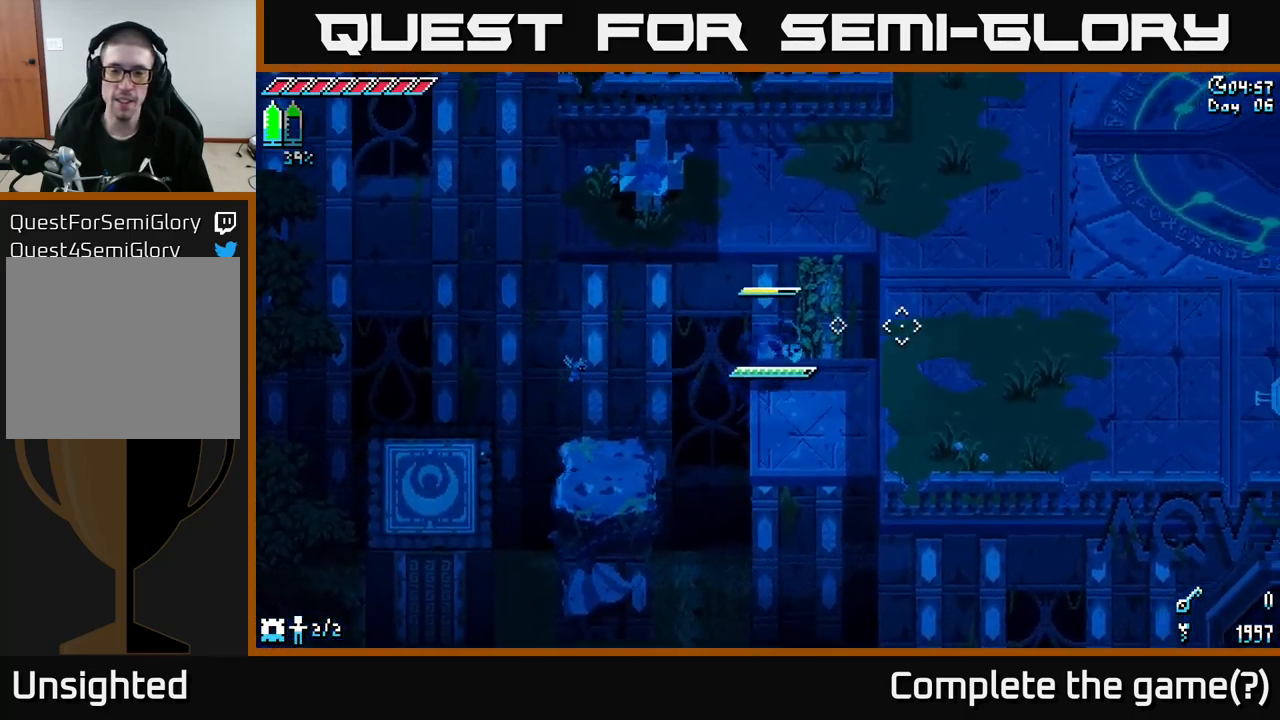
{"buttons": ["X"], "left_stick": "center", "right_stick": "center", "events": [[400, "left_stick", "center"]]}
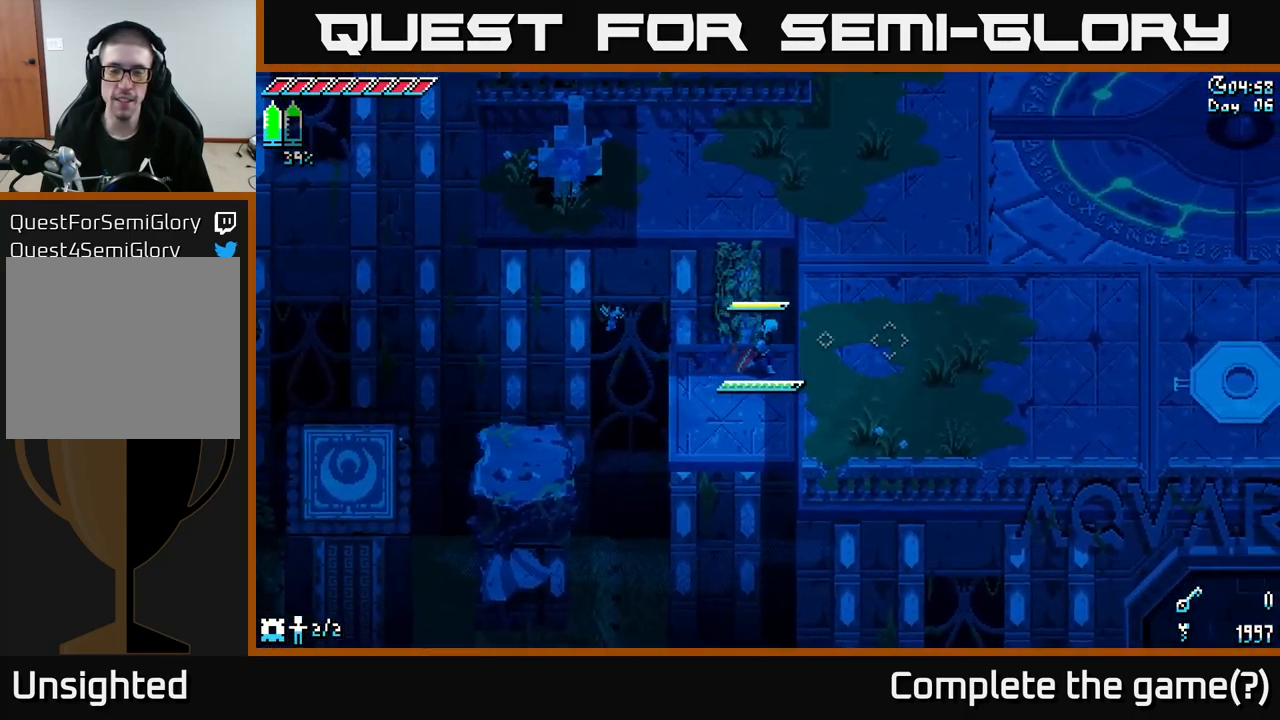
{"buttons": ["X"], "left_stick": "up-right", "right_stick": "center", "events": [[50, "X", "up"], [67, "left_stick", "right"], [317, "X", "down"], [400, "left_stick", "up-right"]]}
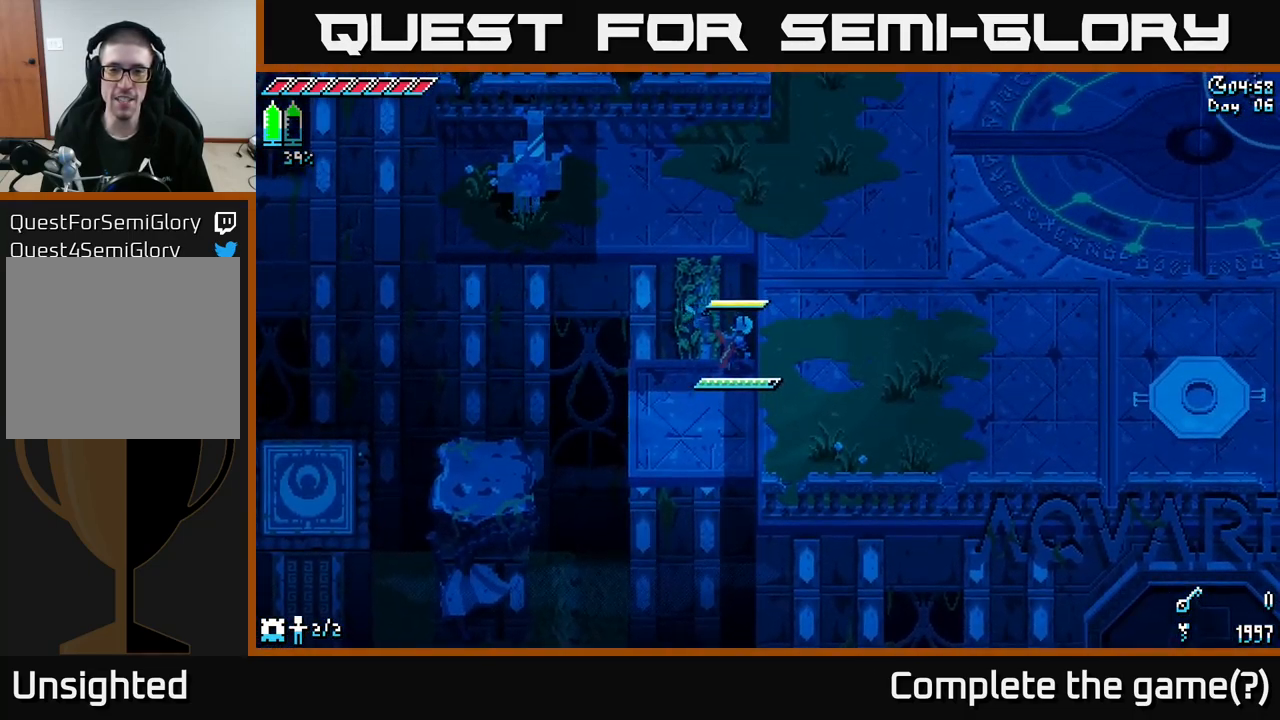
{"buttons": ["X"], "left_stick": "up-right", "right_stick": "center", "events": [[200, "A", "down"], [467, "A", "up"]]}
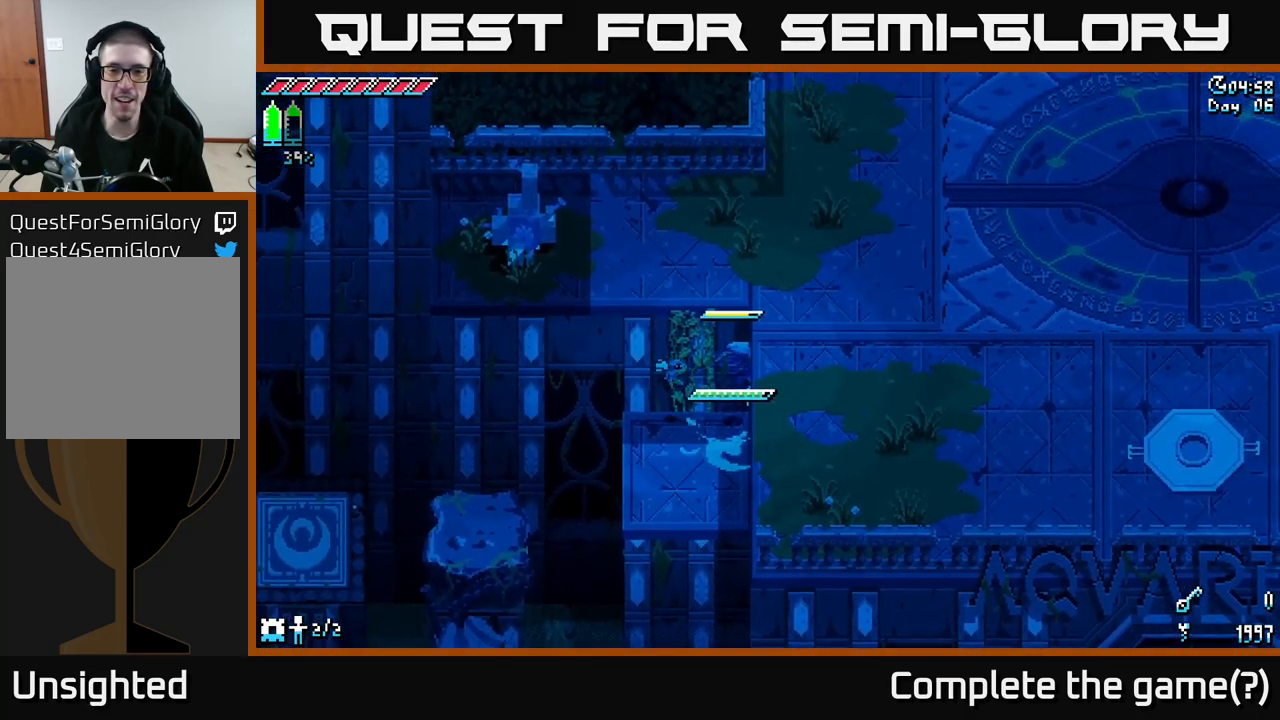
{"buttons": ["X"], "left_stick": "up-right", "right_stick": "center", "events": [[334, "A", "down"], [450, "A", "up"]]}
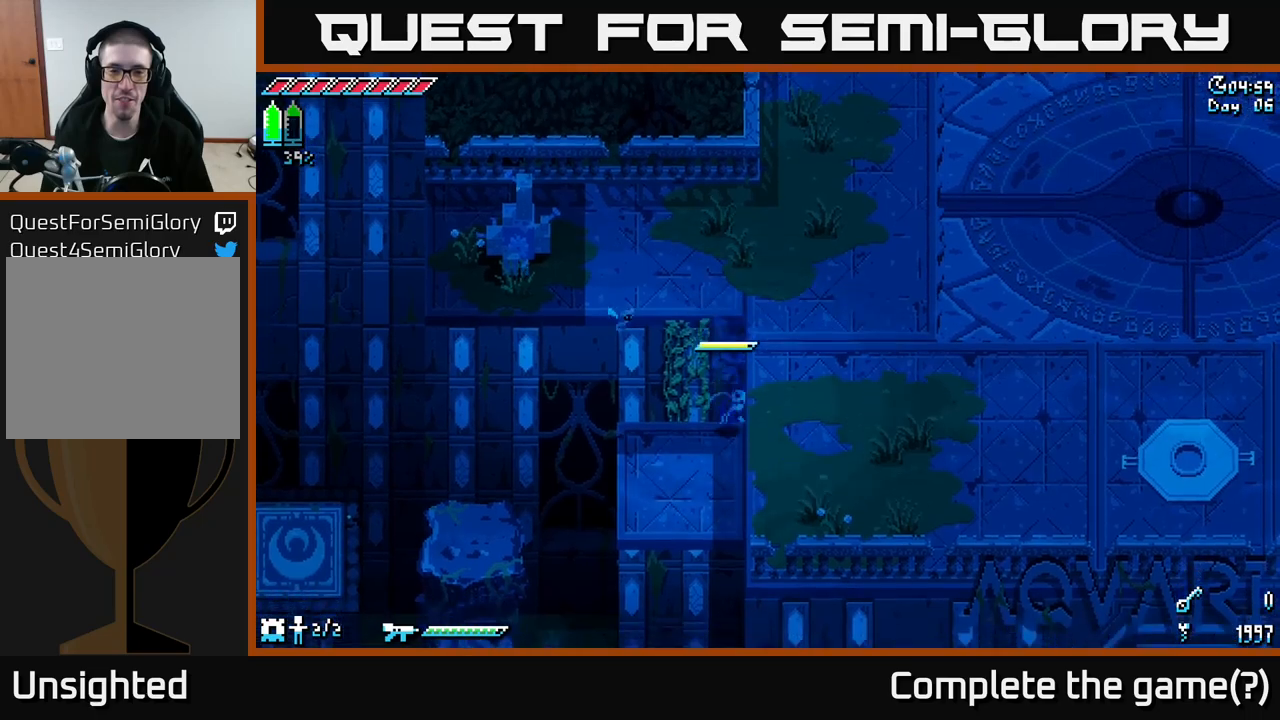
{"buttons": [], "left_stick": "down-left", "right_stick": "center", "events": [[217, "left_stick", "center"], [300, "left_stick", "left"], [434, "left_stick", "down-left"], [500, "X", "up"]]}